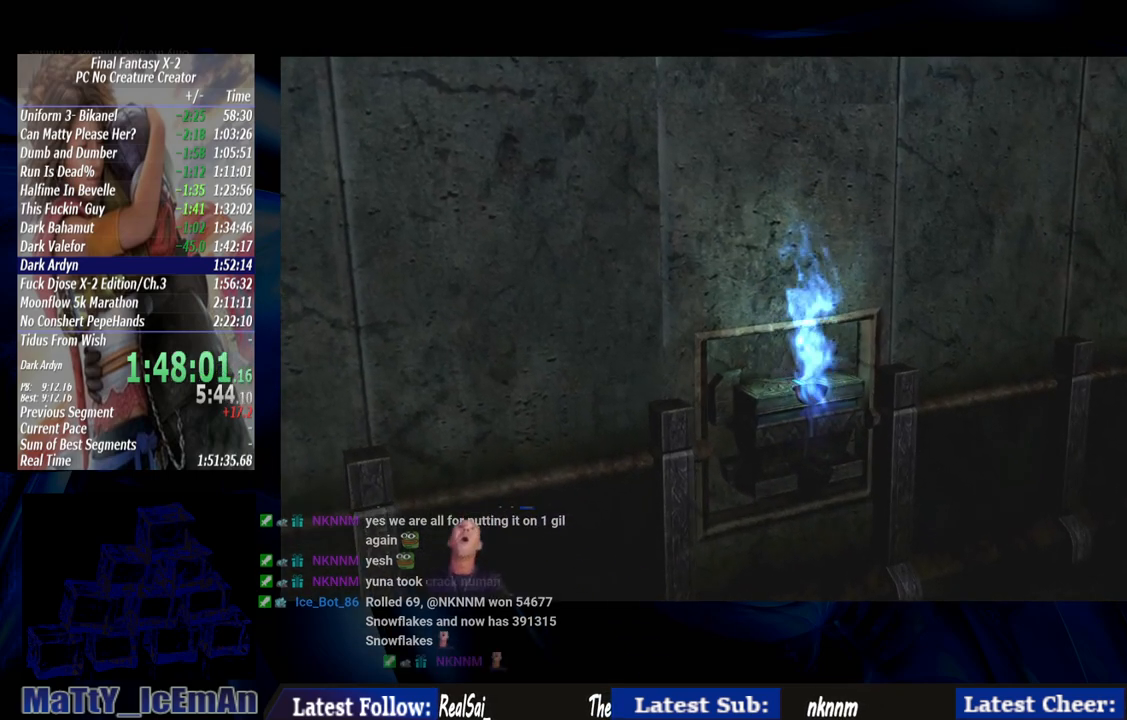
Gameplay with a controller (PlayStation layout); each line is a JSON object with the inputs held at the frame after it. "events" lists button and stick changes between this image and that frame as [ms after this image, input, new state], when the widget could be followed in between. Not read: L3 R3.
{"buttons": ["CROSS", "R1"], "left_stick": "center", "right_stick": "center", "events": [[17, "CROSS", "up"], [17, "R1", "up"], [83, "R1", "down"], [117, "CROSS", "down"], [217, "CROSS", "up"], [217, "R1", "up"], [283, "CROSS", "down"], [317, "R1", "down"], [417, "CROSS", "up"], [417, "R1", "up"], [483, "CROSS", "down"], [483, "R1", "down"]]}
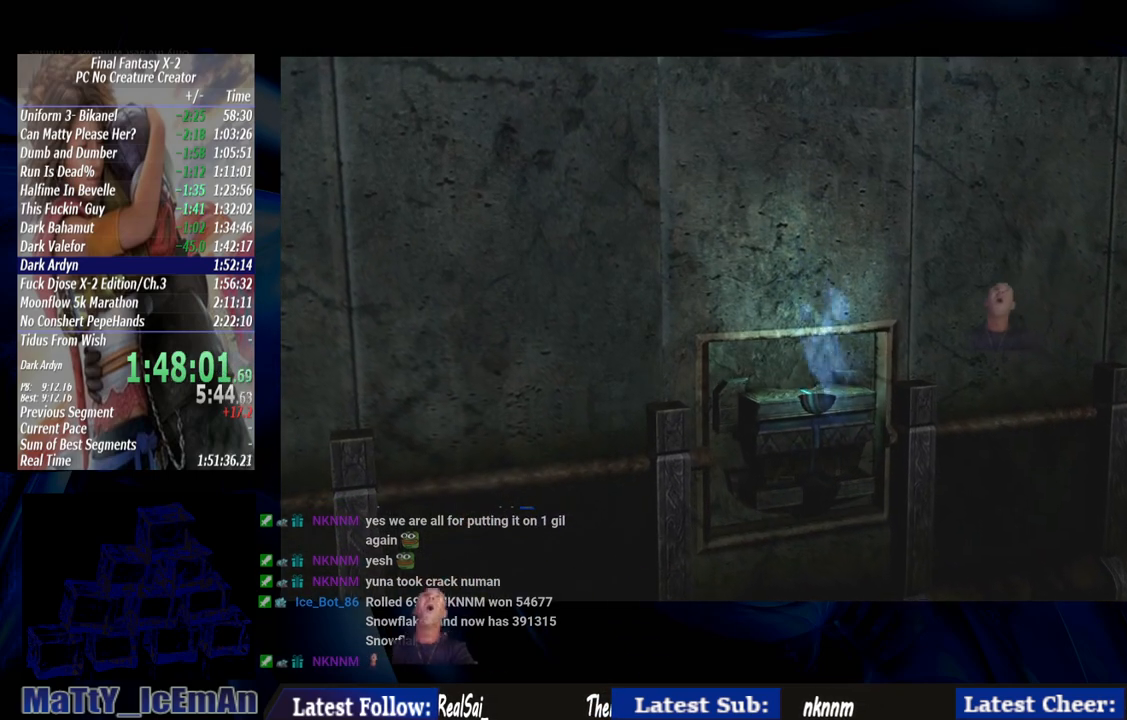
{"buttons": [], "left_stick": "center", "right_stick": "center", "events": [[83, "CROSS", "up"], [83, "R1", "up"]]}
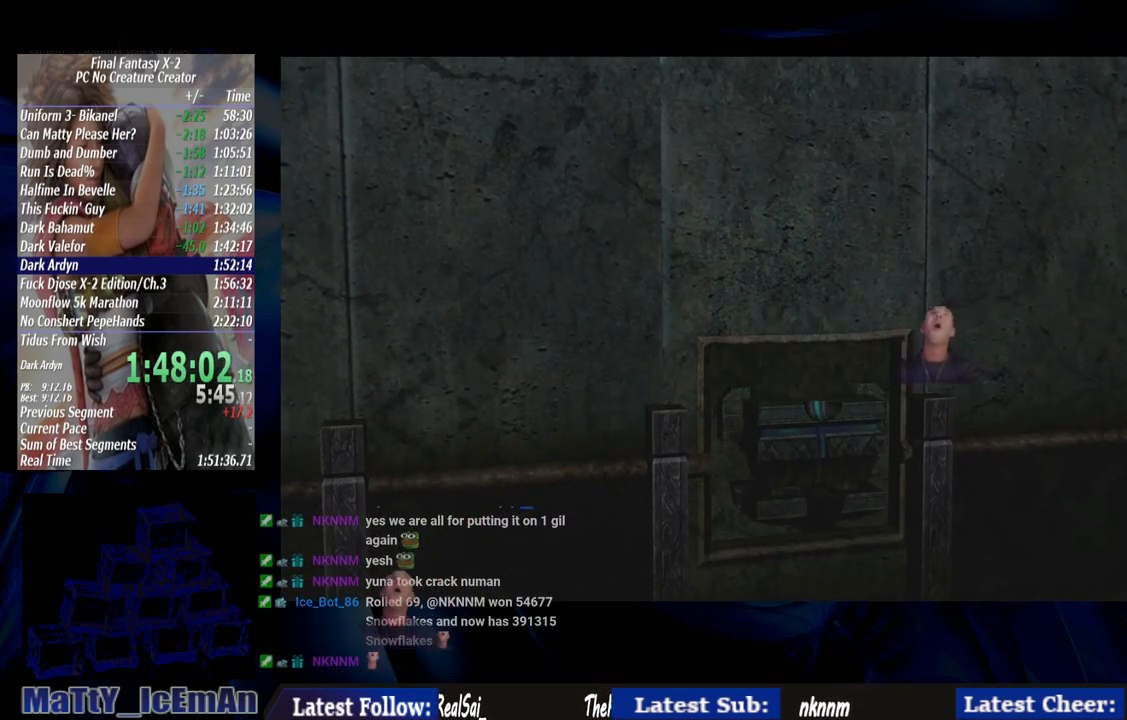
{"buttons": [], "left_stick": "center", "right_stick": "center", "events": []}
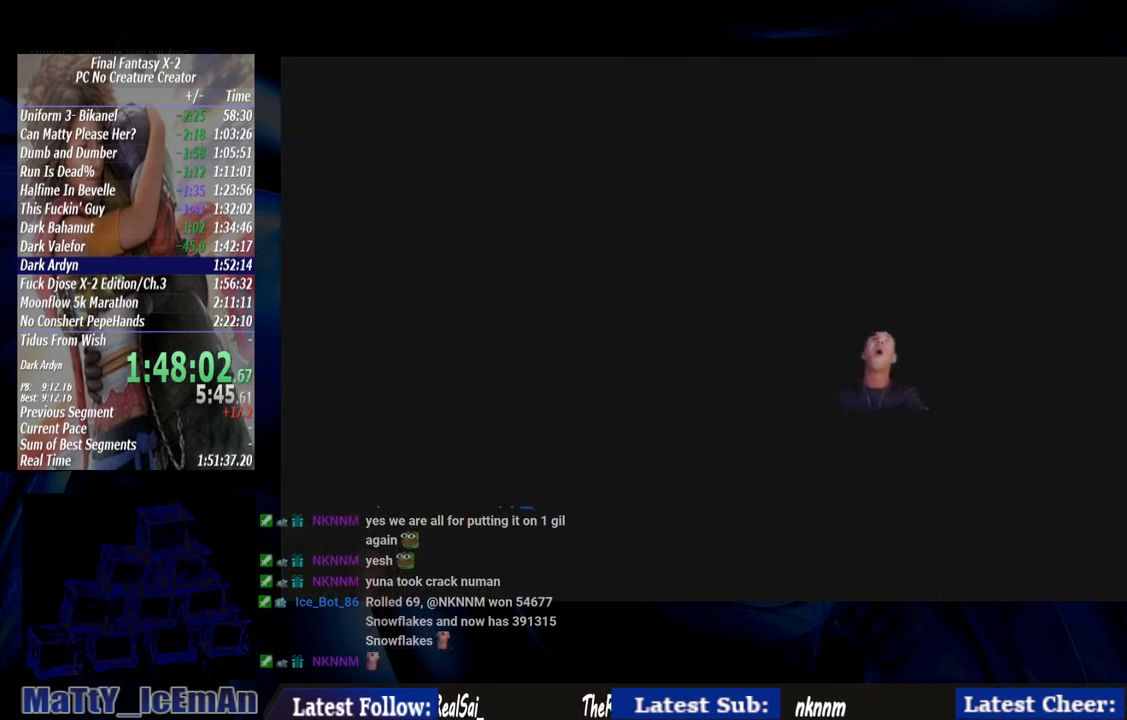
{"buttons": [], "left_stick": "center", "right_stick": "center", "events": []}
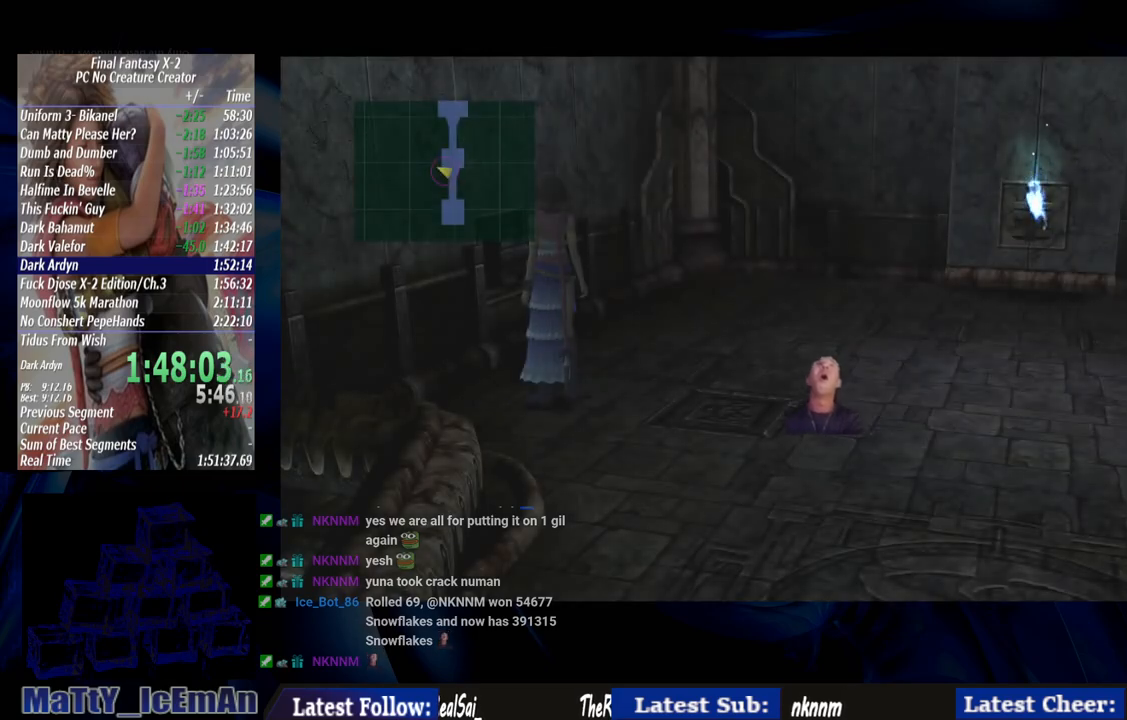
{"buttons": [], "left_stick": "up-right", "right_stick": "center", "events": [[50, "left_stick", "up-right"]]}
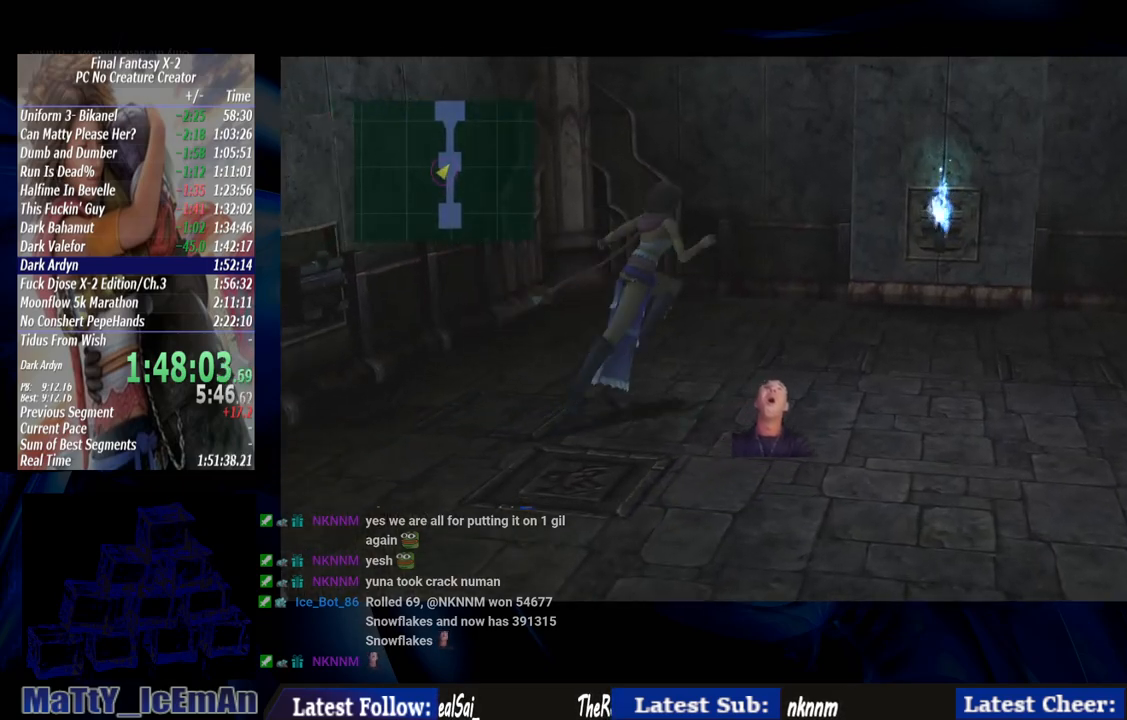
{"buttons": [], "left_stick": "up-right", "right_stick": "center", "events": []}
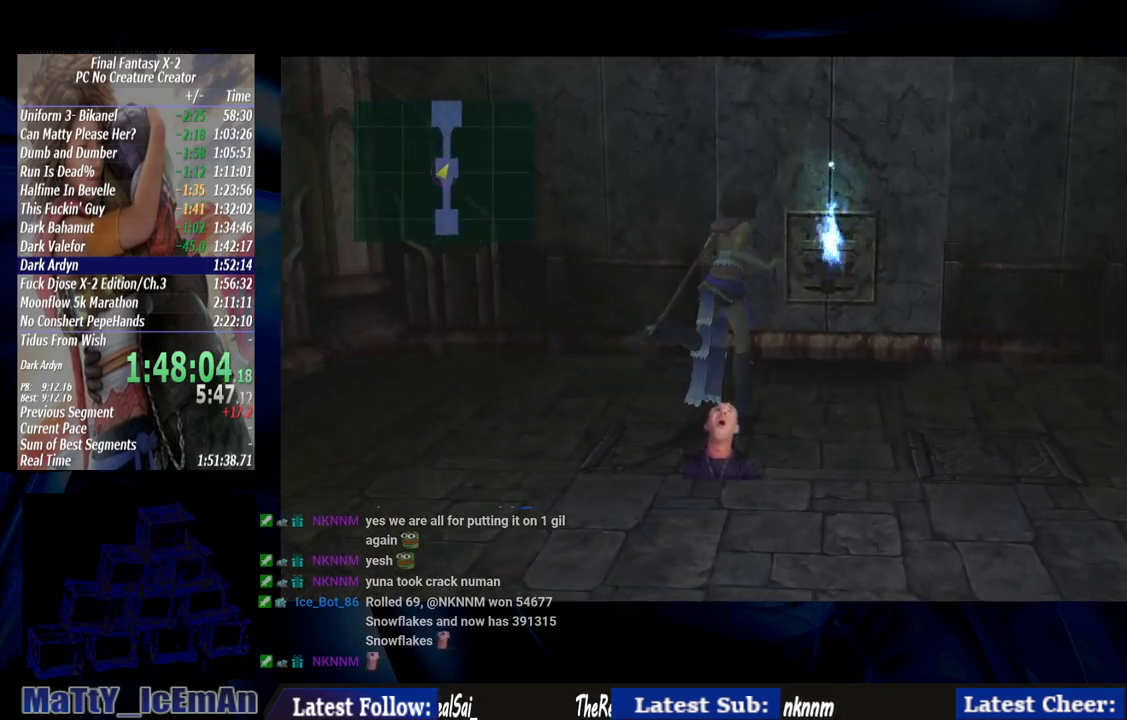
{"buttons": [], "left_stick": "up-right", "right_stick": "center", "events": []}
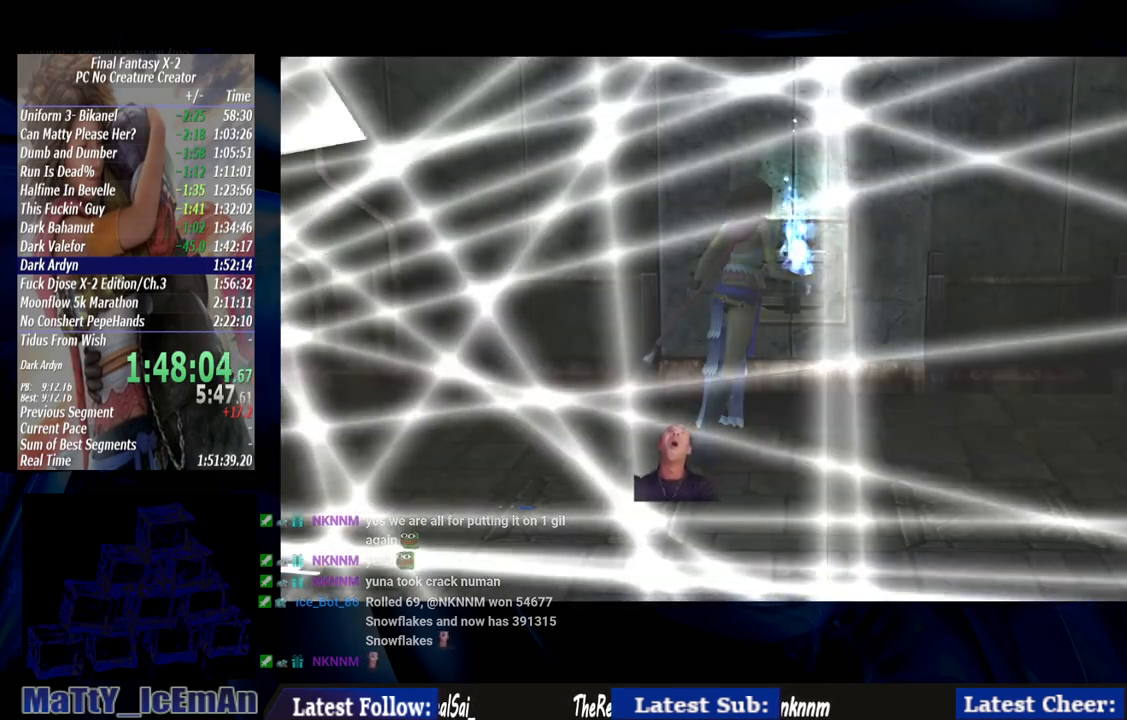
{"buttons": ["CROSS"], "left_stick": "center", "right_stick": "center", "events": [[50, "CROSS", "down"], [67, "left_stick", "center"], [150, "CROSS", "up"], [250, "CROSS", "down"], [317, "CROSS", "up"], [417, "CROSS", "down"]]}
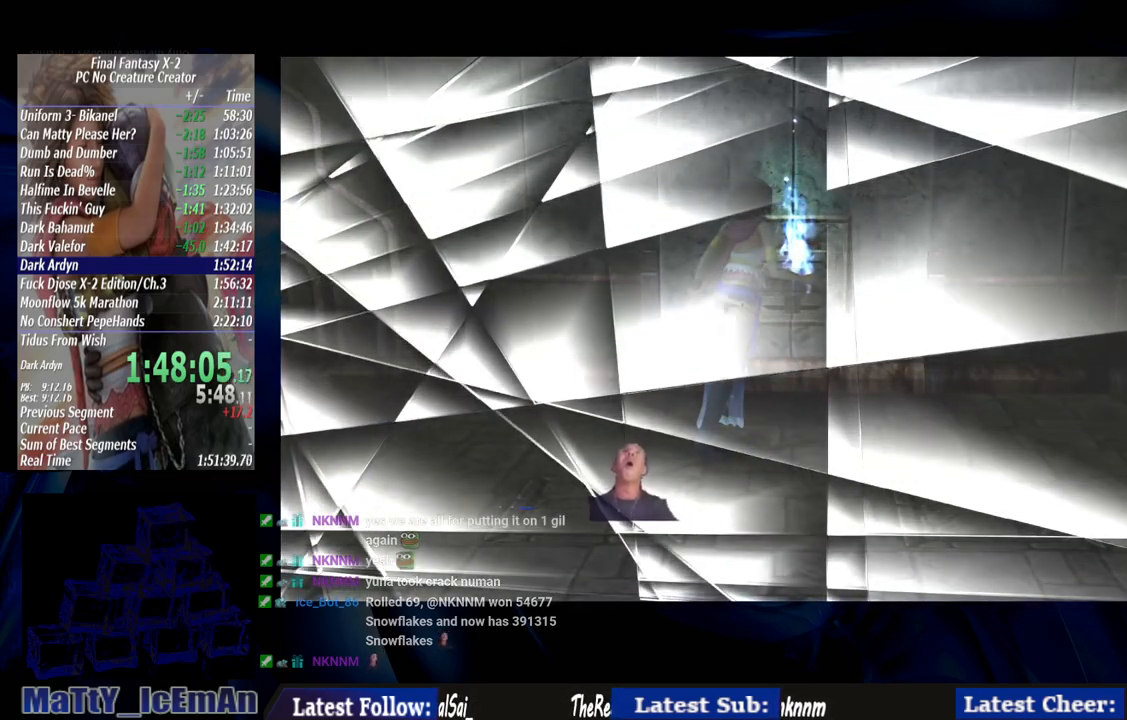
{"buttons": ["CROSS", "L2"], "left_stick": "center", "right_stick": "center", "events": [[17, "CROSS", "up"], [83, "CROSS", "down"], [150, "CROSS", "up"], [250, "CROSS", "down"], [317, "CROSS", "up"], [417, "CROSS", "down"], [483, "L2", "down"]]}
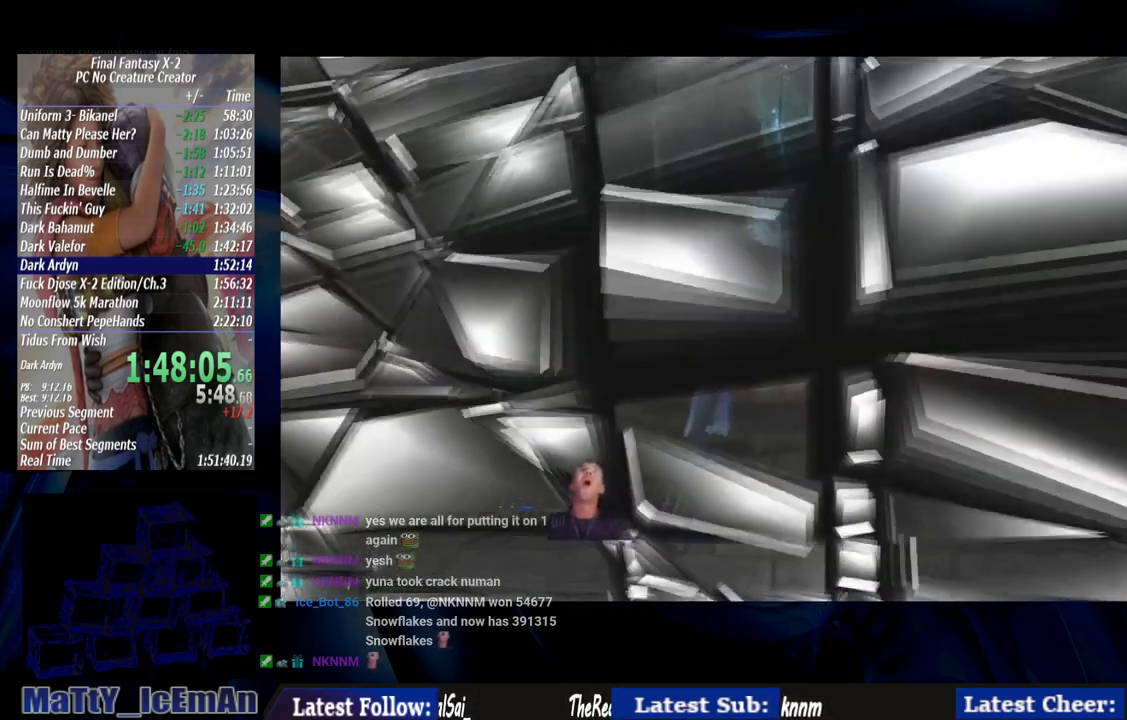
{"buttons": ["CROSS"], "left_stick": "center", "right_stick": "center", "events": [[17, "CROSS", "up"], [83, "CROSS", "down"], [183, "CROSS", "up"], [217, "L2", "up"], [250, "CROSS", "down"], [350, "CROSS", "up"], [417, "CROSS", "down"]]}
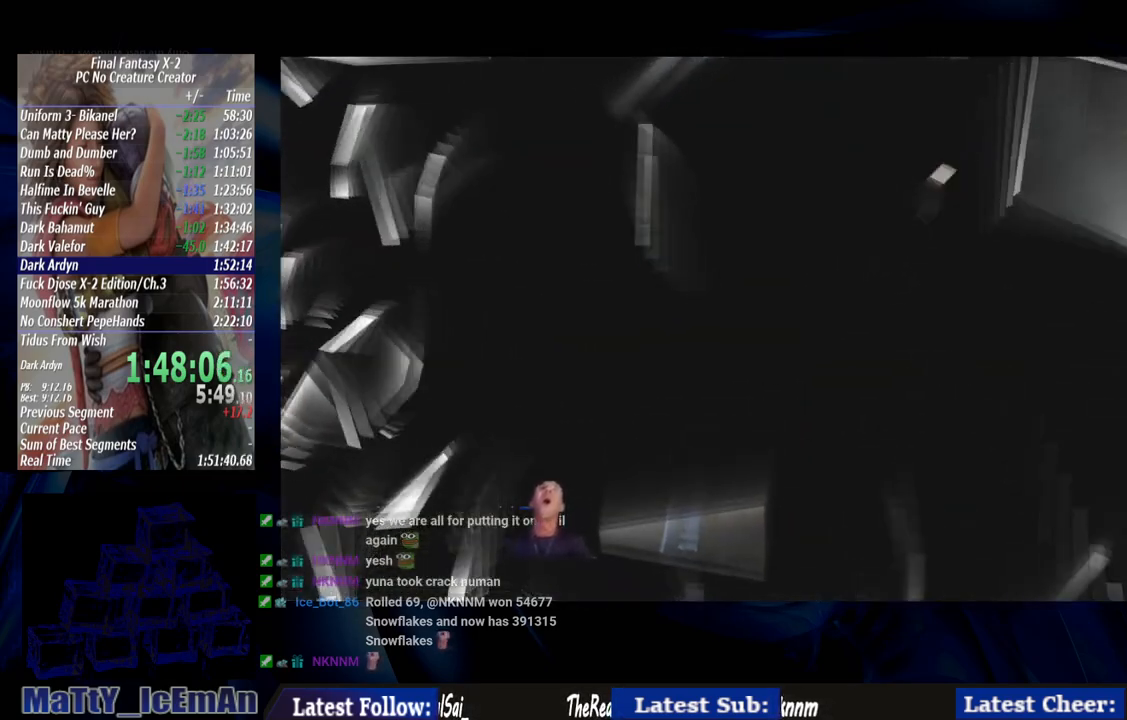
{"buttons": [], "left_stick": "center", "right_stick": "center", "events": [[17, "CROSS", "up"], [83, "CROSS", "down"], [183, "CROSS", "up"], [283, "CROSS", "down"], [383, "CROSS", "up"]]}
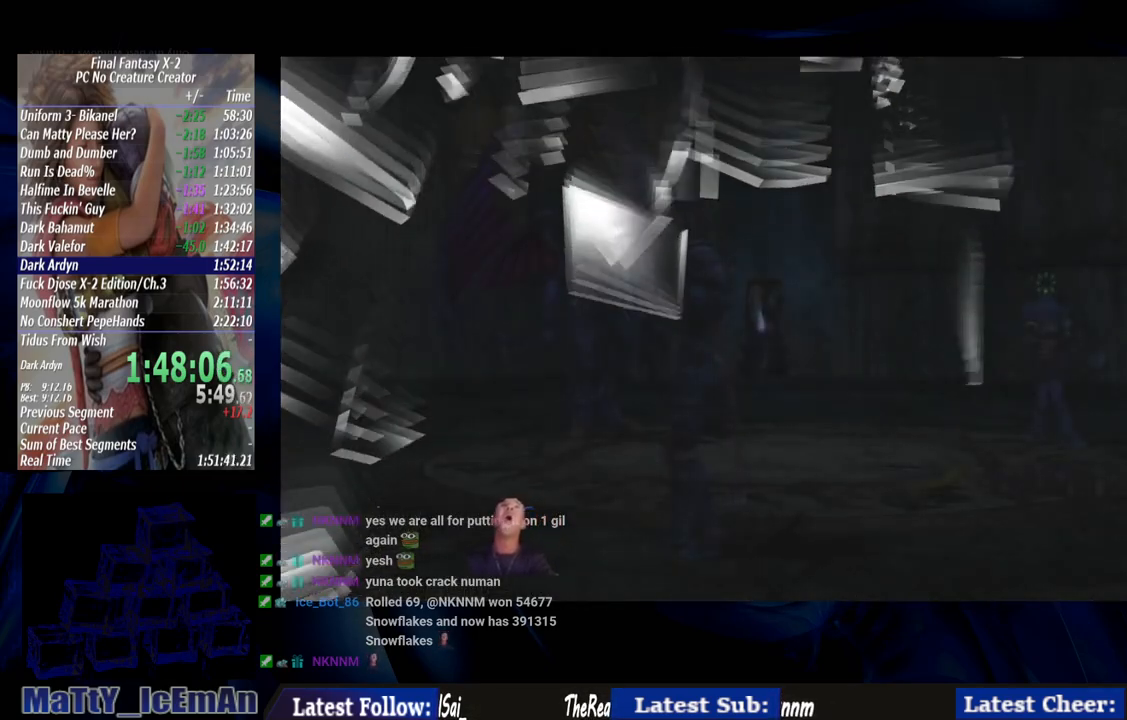
{"buttons": [], "left_stick": "center", "right_stick": "center", "events": []}
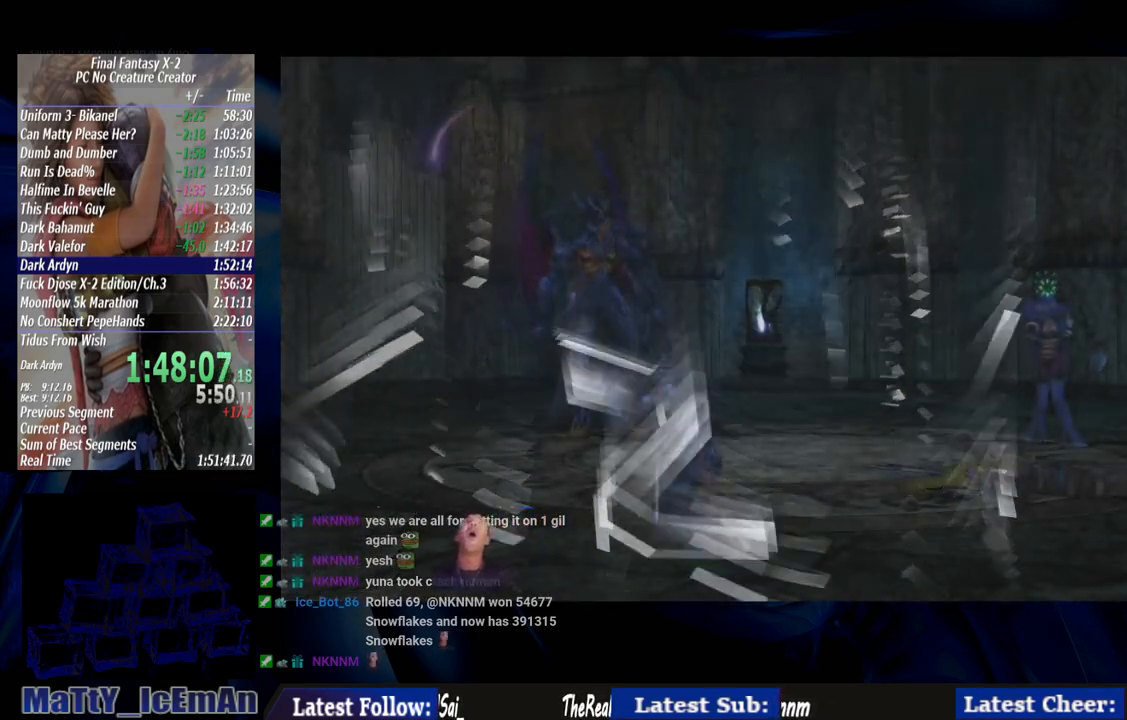
{"buttons": ["CROSS"], "left_stick": "center", "right_stick": "center", "events": [[483, "CROSS", "down"]]}
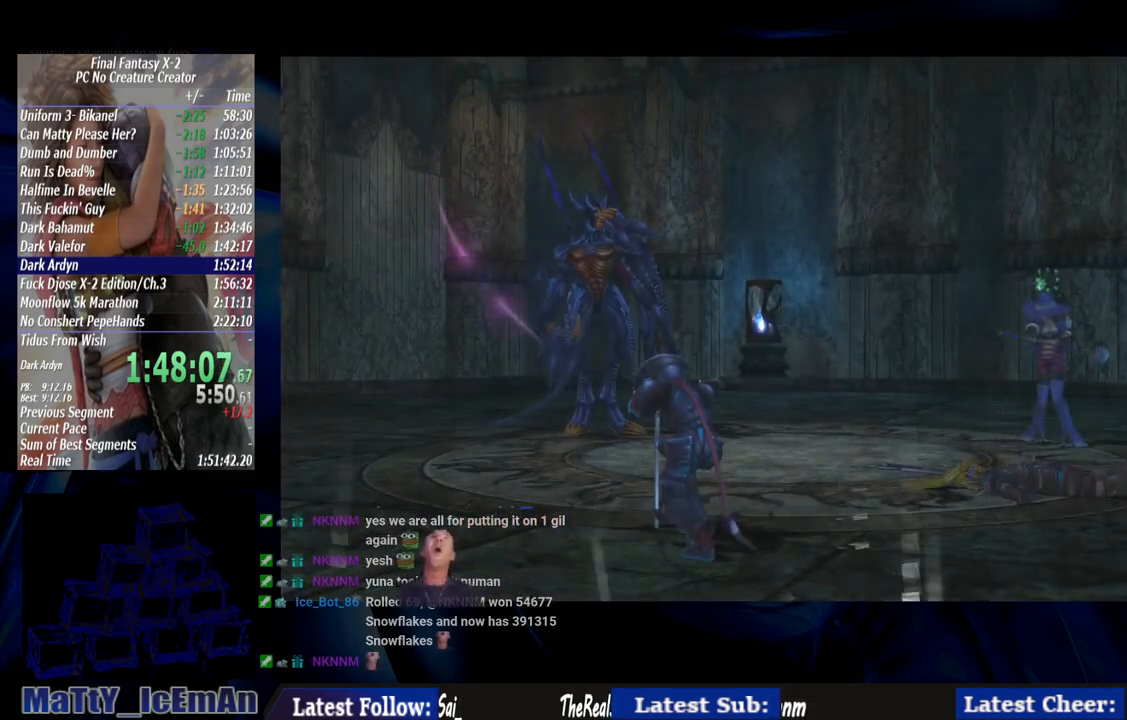
{"buttons": ["CROSS"], "left_stick": "center", "right_stick": "center", "events": []}
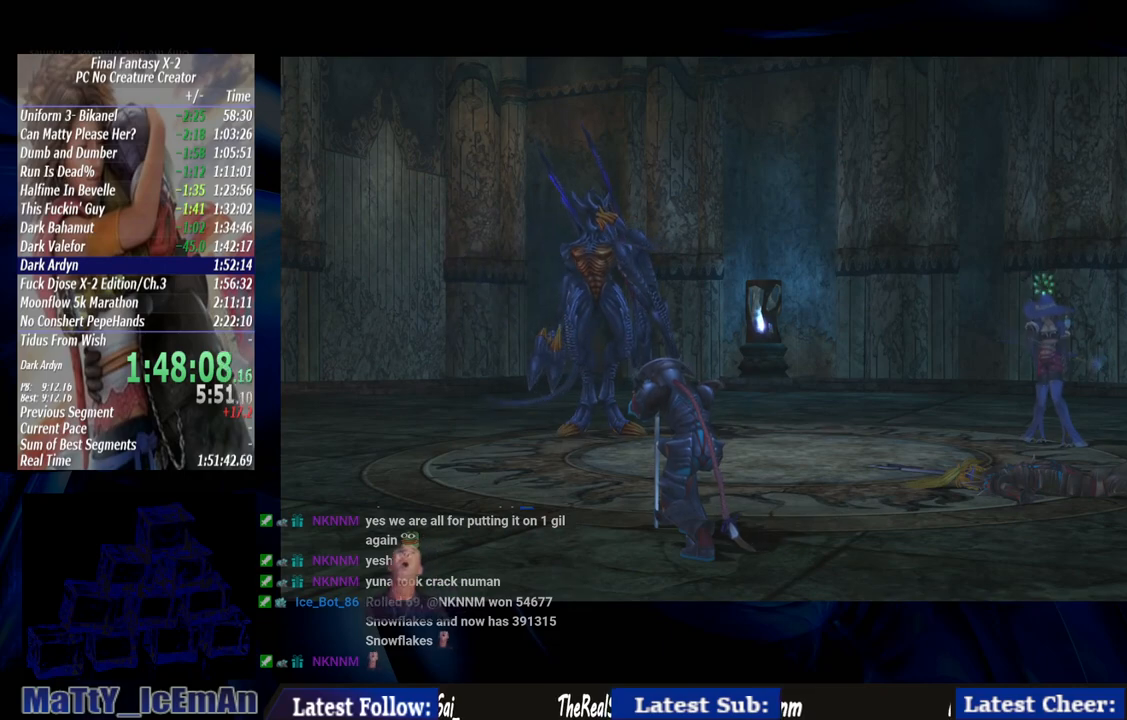
{"buttons": ["CROSS"], "left_stick": "center", "right_stick": "center", "events": []}
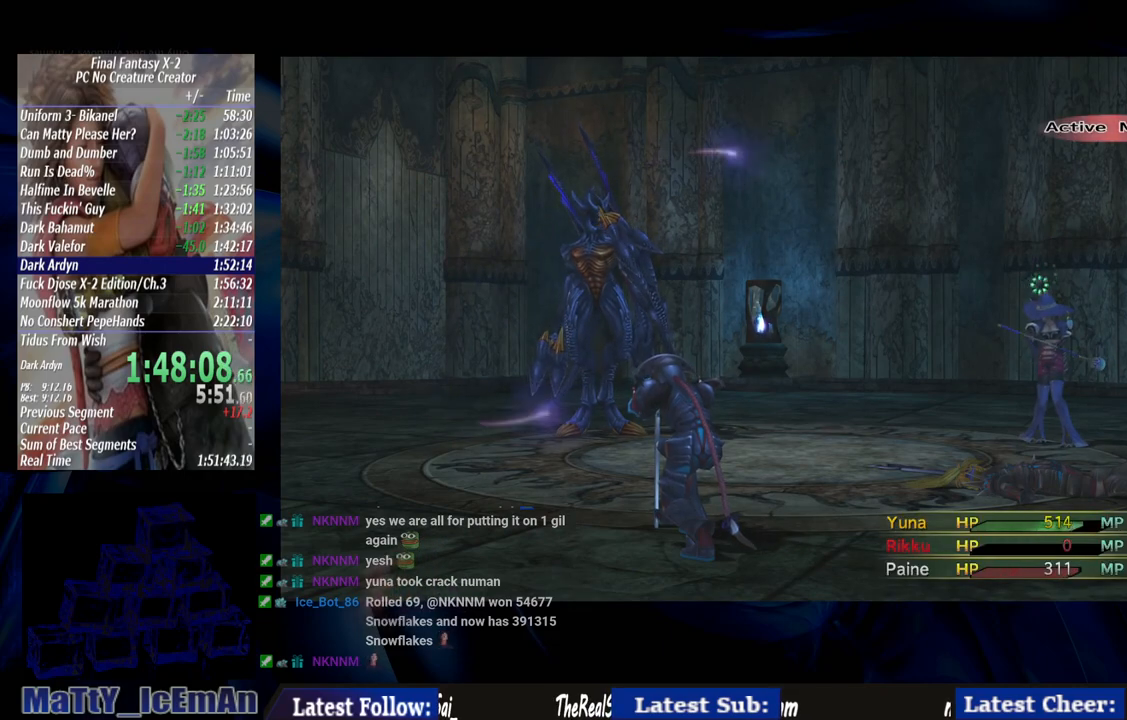
{"buttons": ["CROSS"], "left_stick": "center", "right_stick": "center", "events": []}
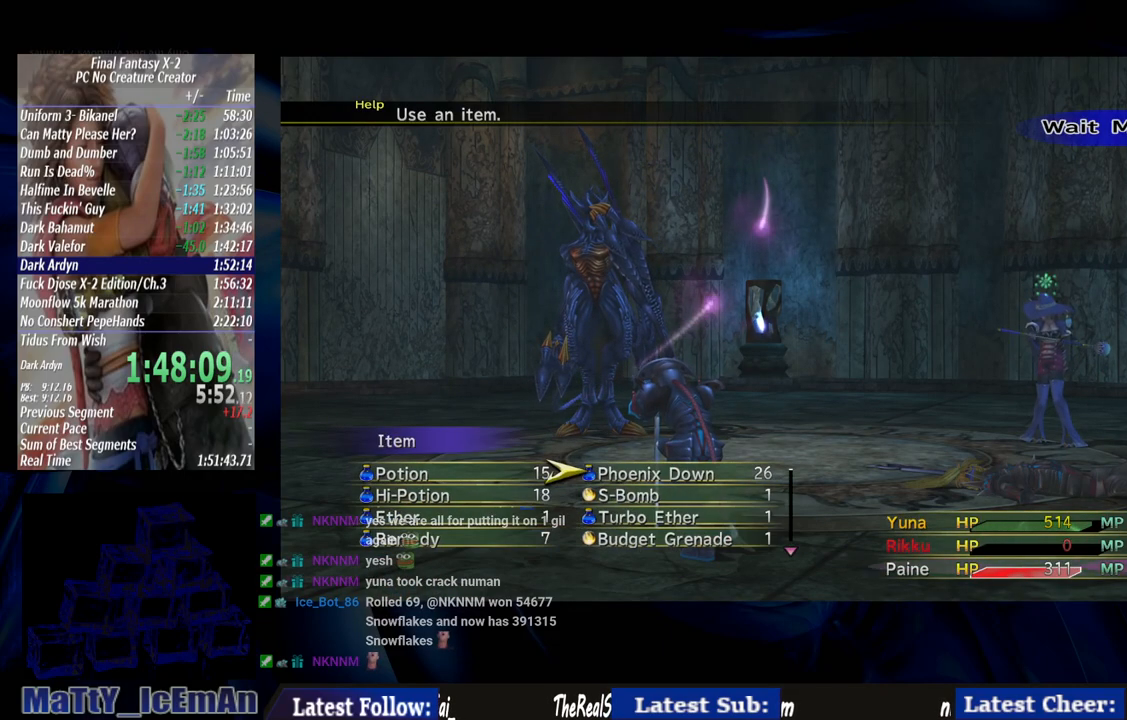
{"buttons": ["CROSS"], "left_stick": "center", "right_stick": "center", "events": []}
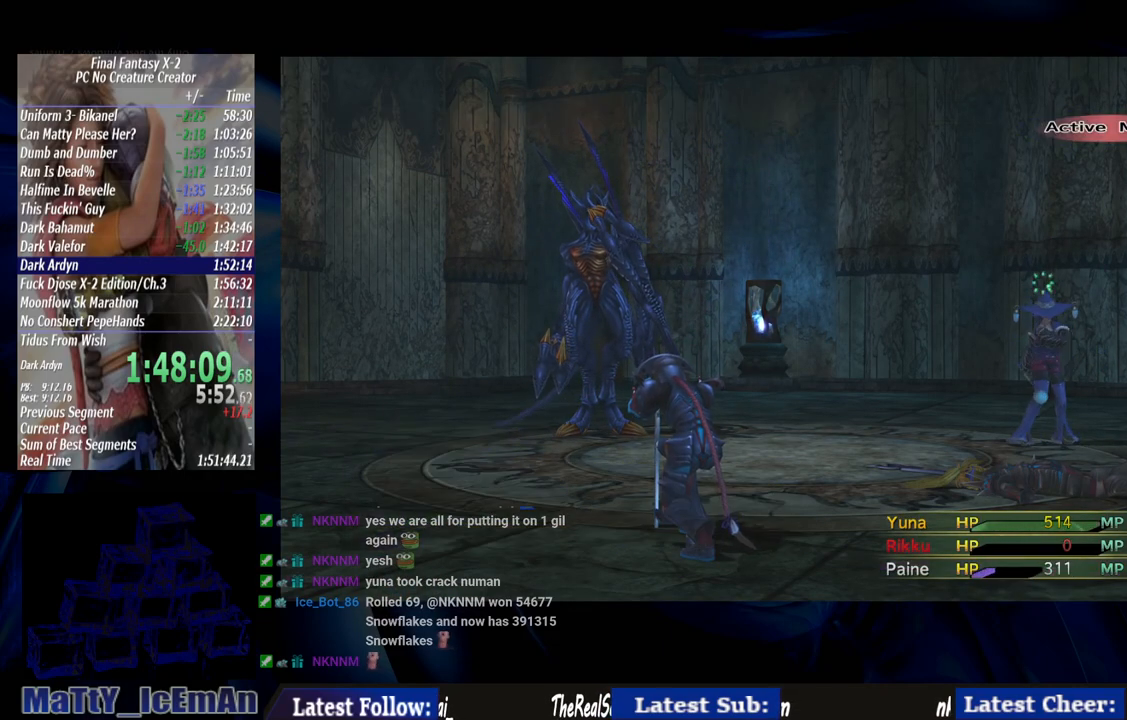
{"buttons": ["CROSS"], "left_stick": "center", "right_stick": "center", "events": []}
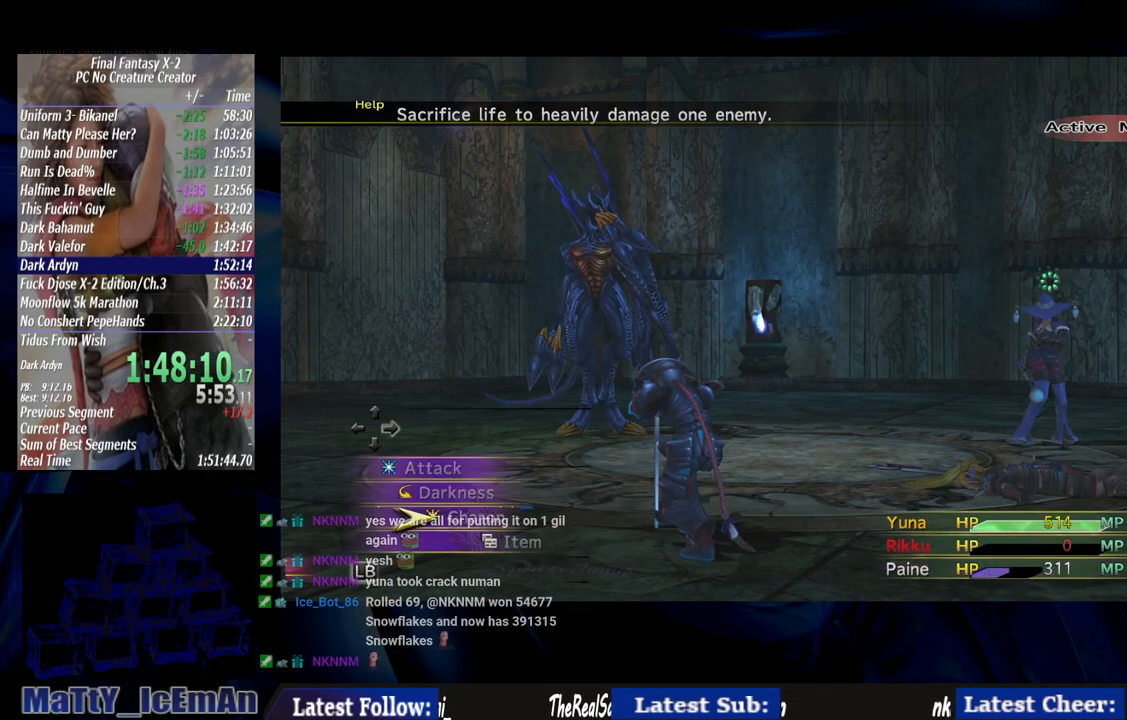
{"buttons": ["CROSS"], "left_stick": "center", "right_stick": "center", "events": []}
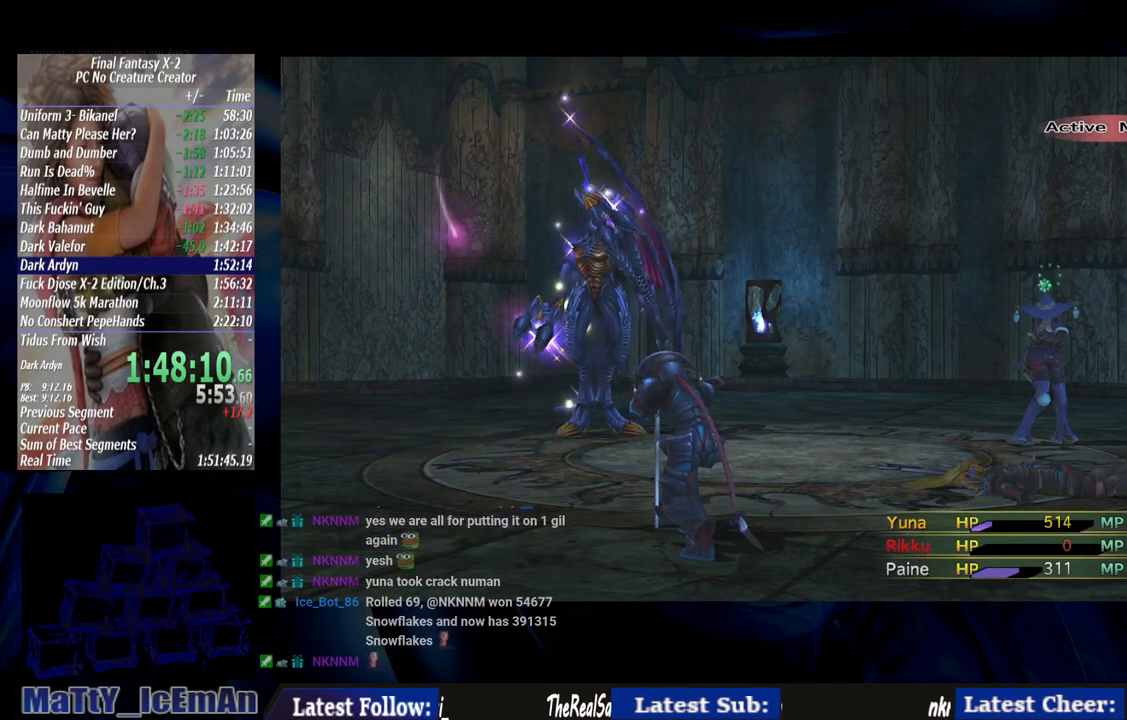
{"buttons": [], "left_stick": "center", "right_stick": "center", "events": [[83, "CROSS", "up"]]}